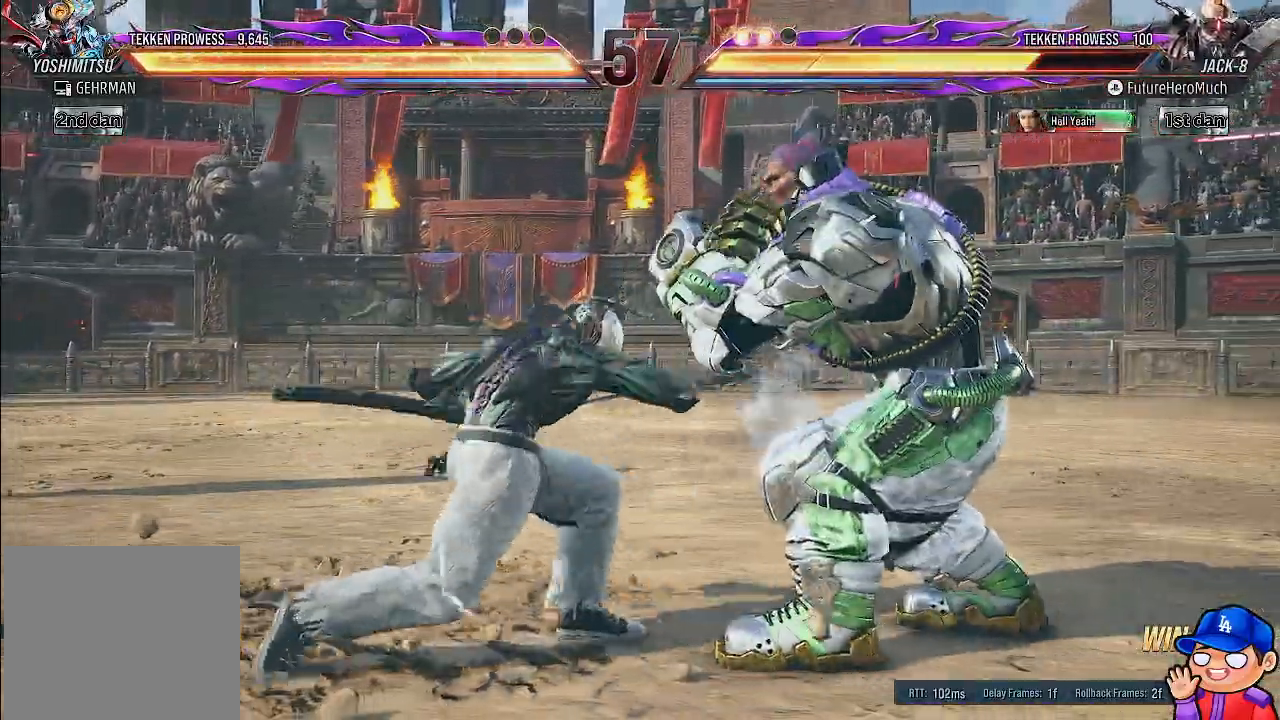
Gameplay with a controller (PlayStation layout); each line is a JSON object with the inputs held at the frame after it. "events" lists button and stick changes between this image and that frame as [ms after this image, input, new state], when the widget could be followed in between. Not read: DPAD_RIGHT L3 R3.
{"buttons": [], "left_stick": "center", "right_stick": "center"}
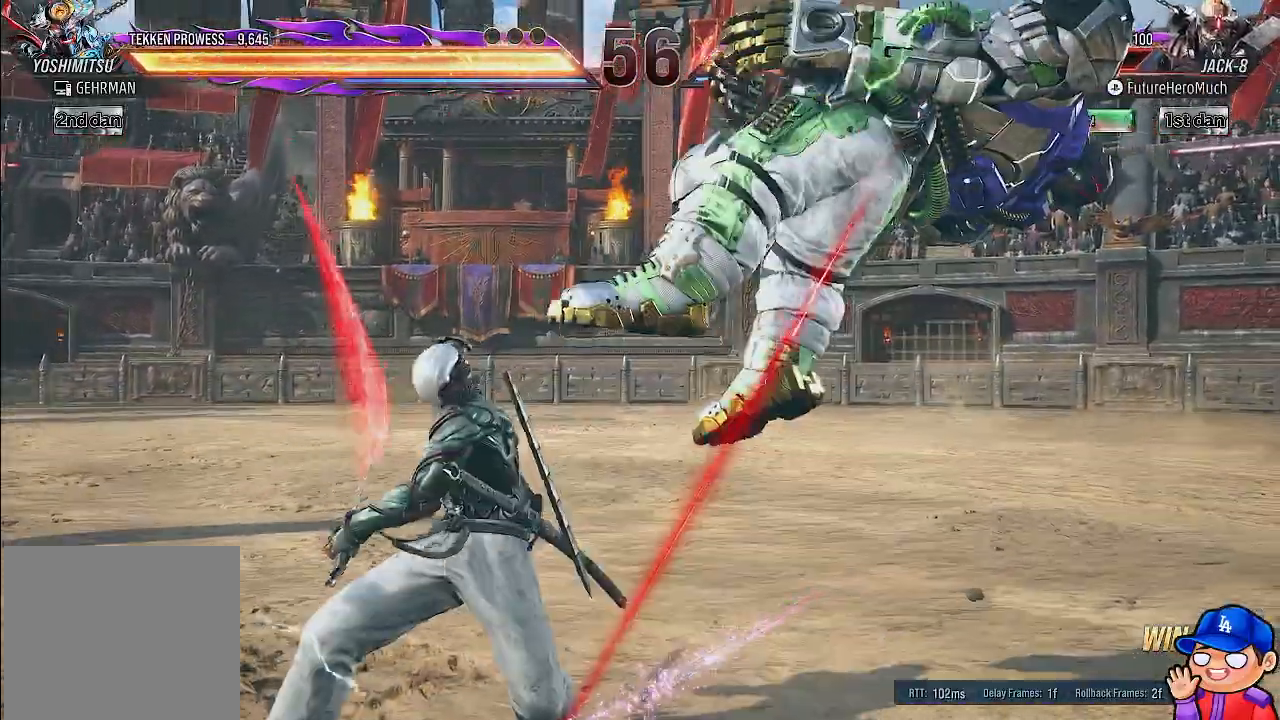
{"buttons": [], "left_stick": "center", "right_stick": "center", "events": []}
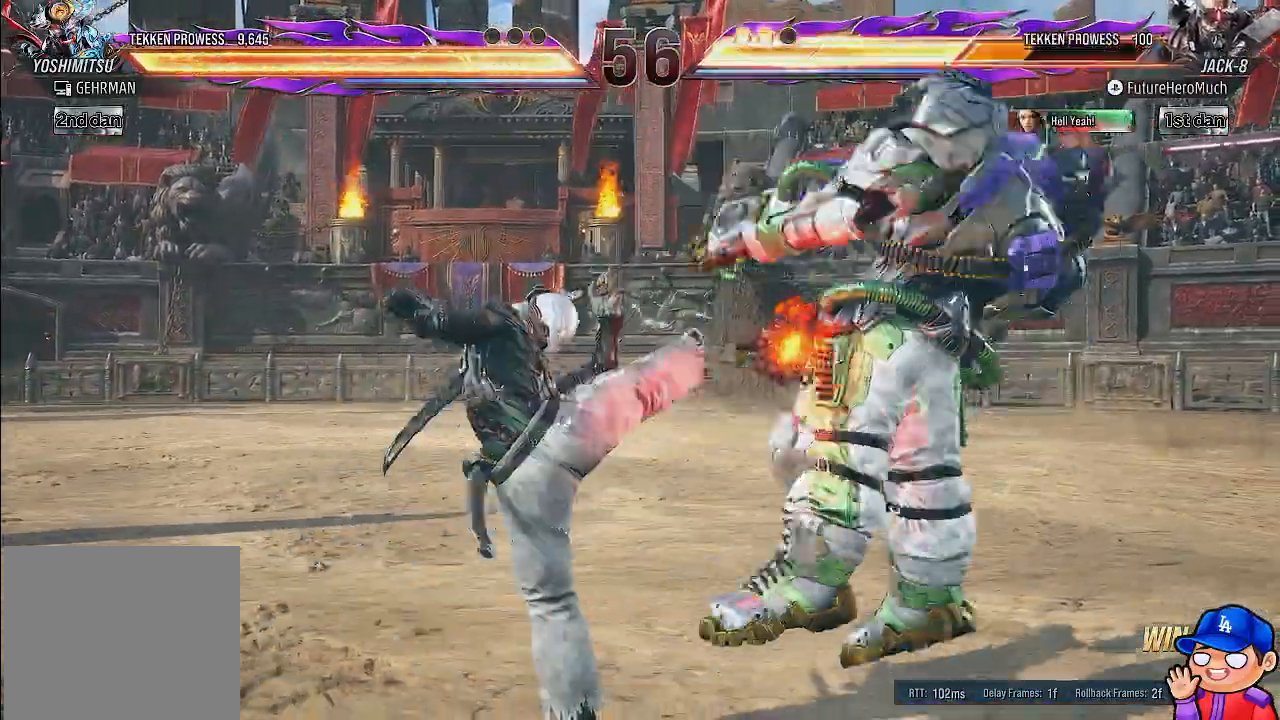
{"buttons": [], "left_stick": "center", "right_stick": "center", "events": []}
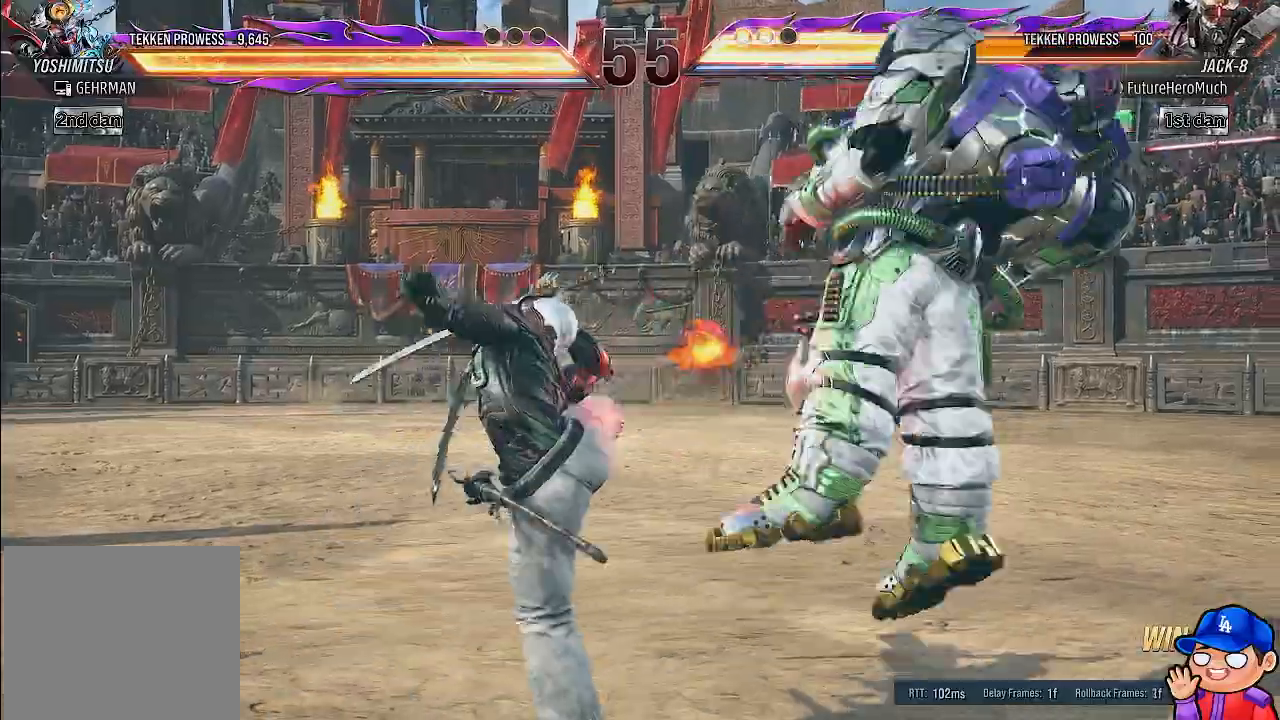
{"buttons": [], "left_stick": "center", "right_stick": "center", "events": []}
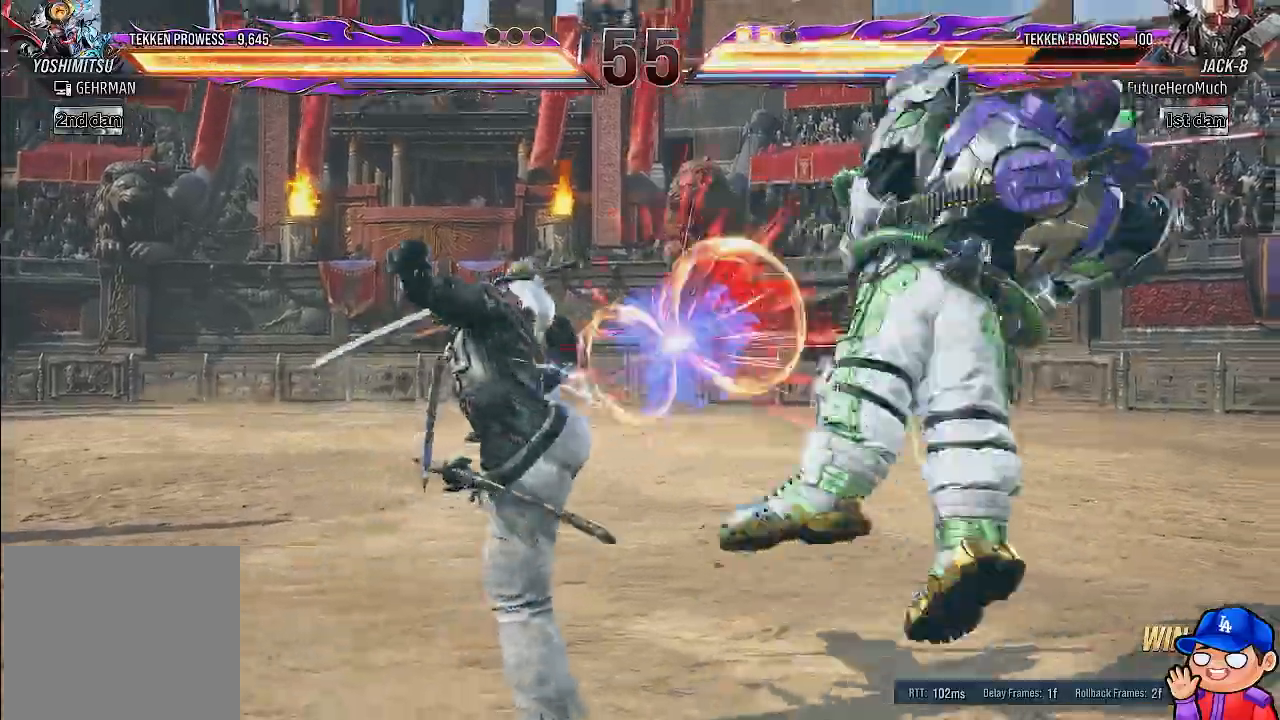
{"buttons": [], "left_stick": "center", "right_stick": "center", "events": []}
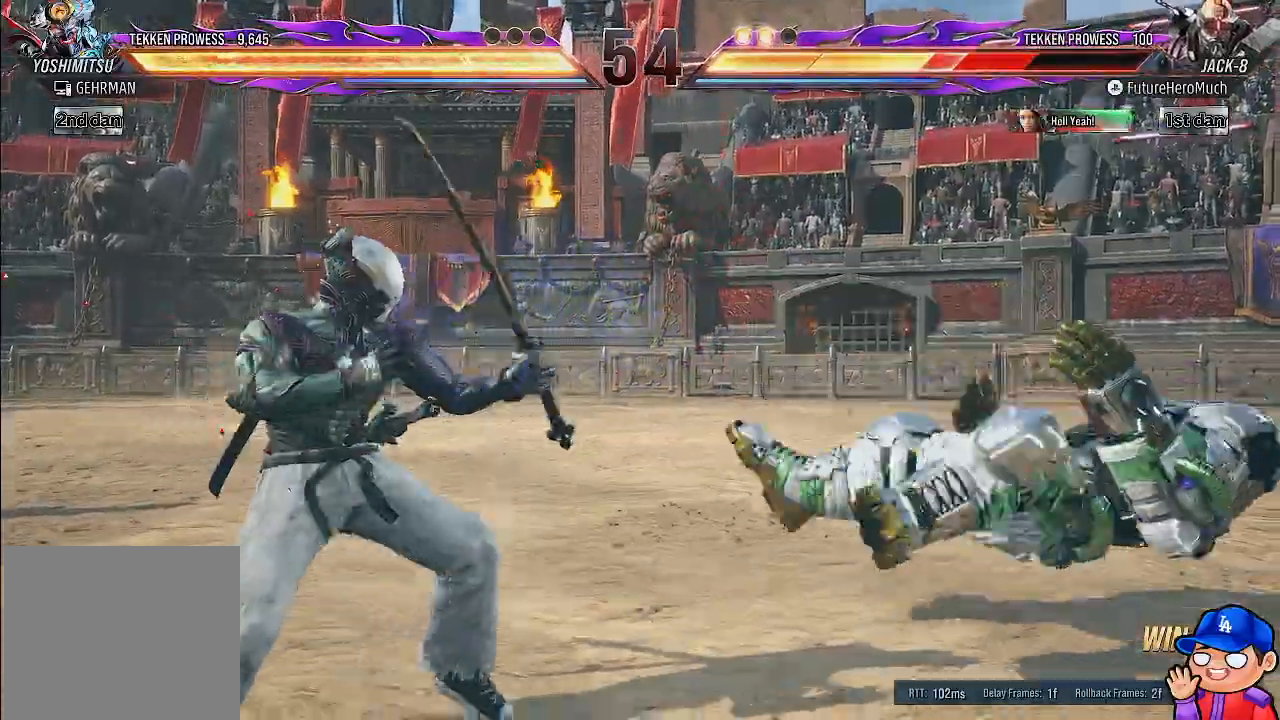
{"buttons": [], "left_stick": "center", "right_stick": "center", "events": [[100, "CROSS", "down"], [200, "CROSS", "up"]]}
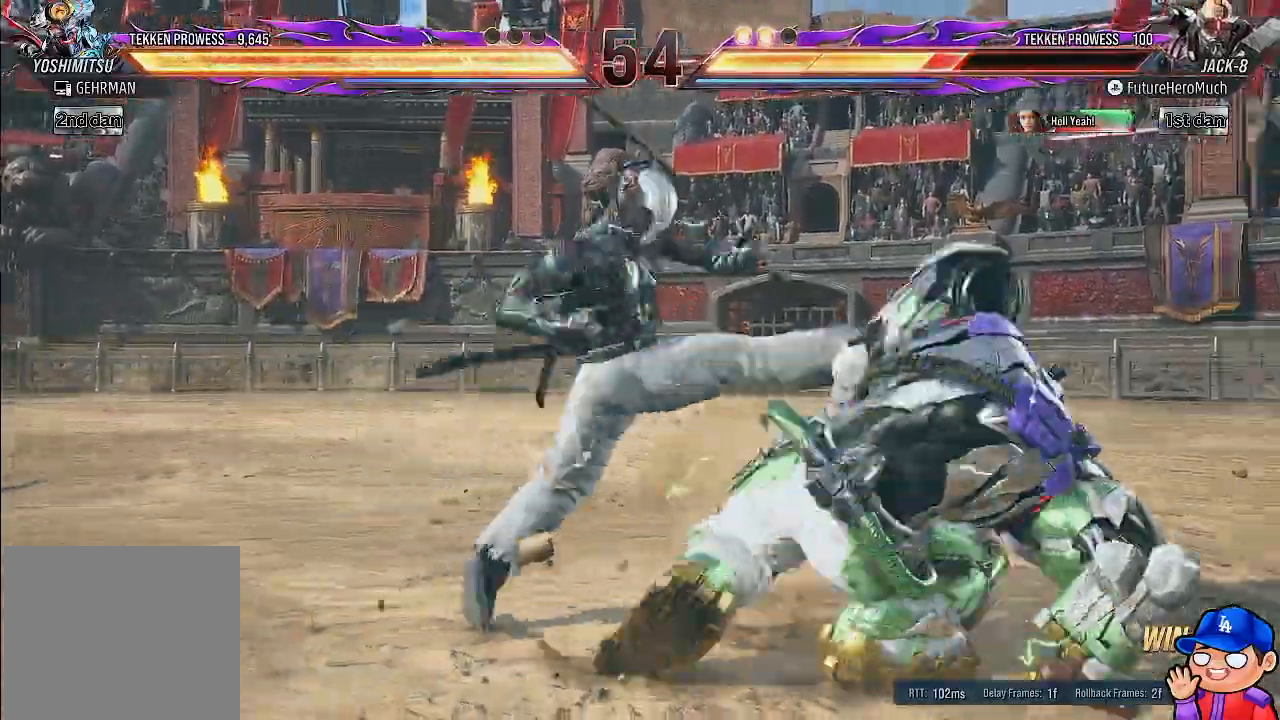
{"buttons": [], "left_stick": "center", "right_stick": "center", "events": []}
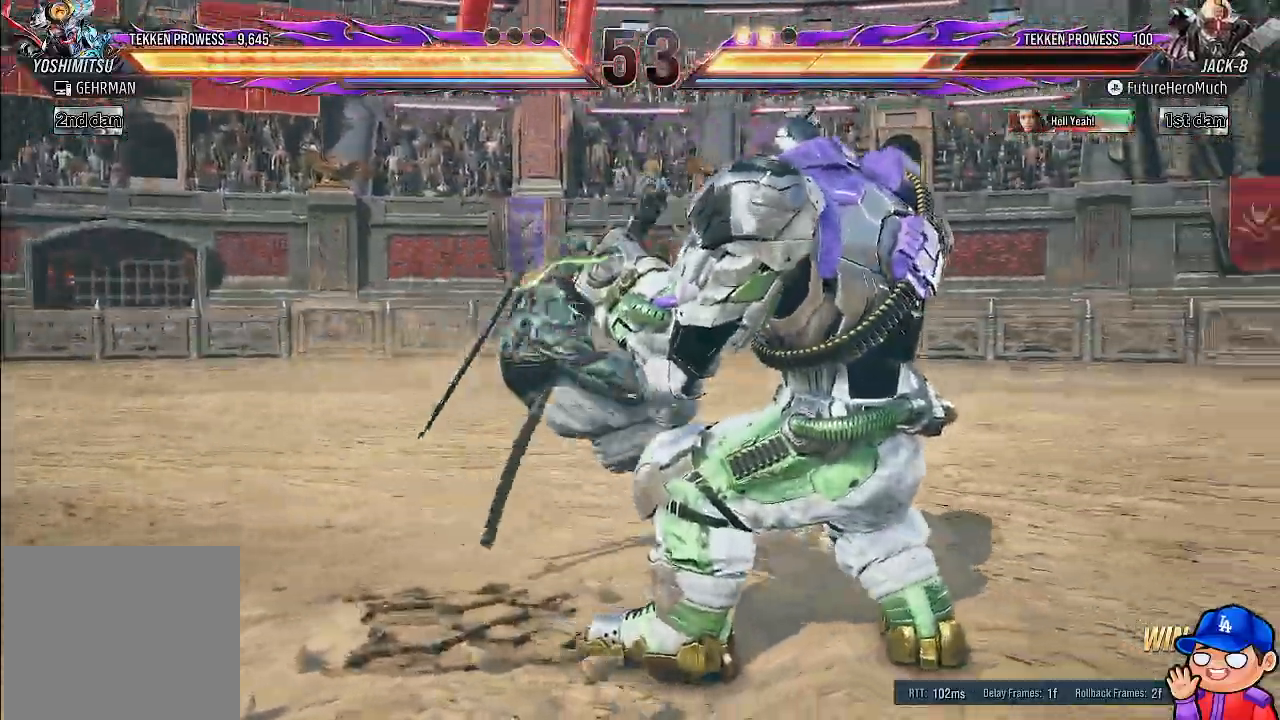
{"buttons": [], "left_stick": "center", "right_stick": "center", "events": [[33, "SQUARE", "down"], [150, "SQUARE", "up"], [217, "TRIANGLE", "down"], [300, "TRIANGLE", "up"], [367, "TRIANGLE", "down"], [467, "TRIANGLE", "up"]]}
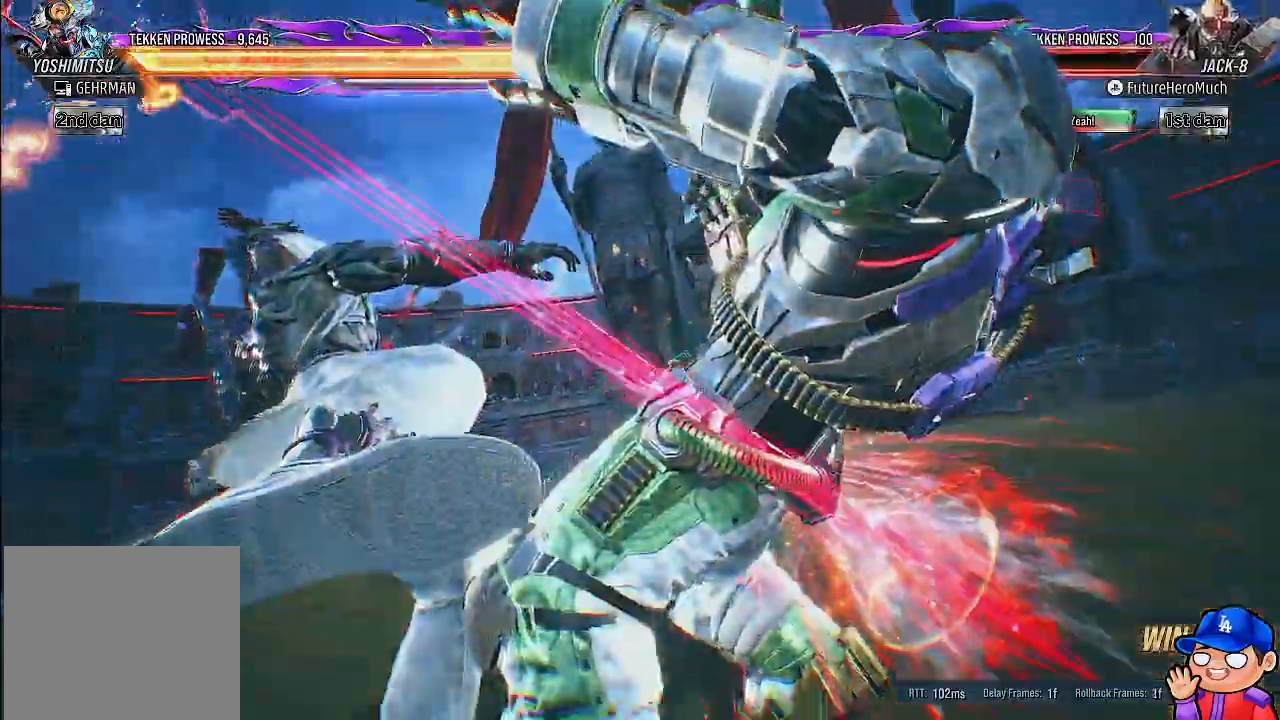
{"buttons": [], "left_stick": "center", "right_stick": "center", "events": [[33, "TRIANGLE", "down"], [133, "TRIANGLE", "up"]]}
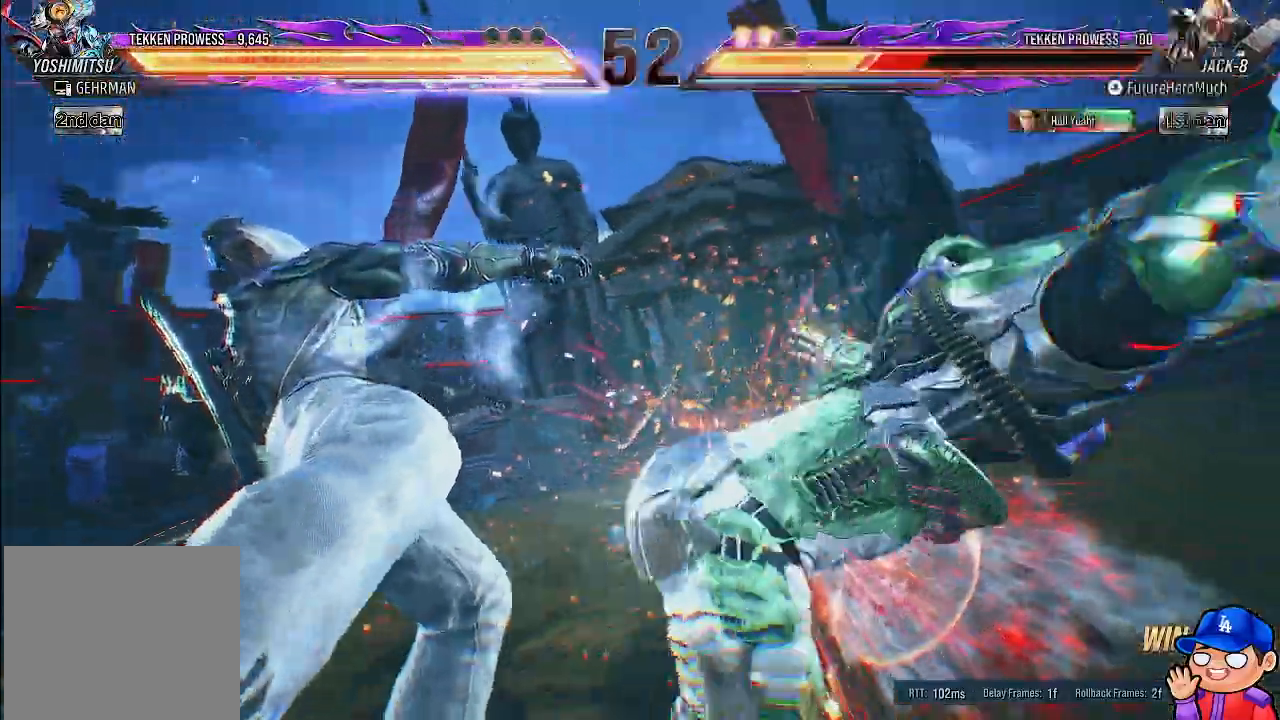
{"buttons": [], "left_stick": "center", "right_stick": "center", "events": []}
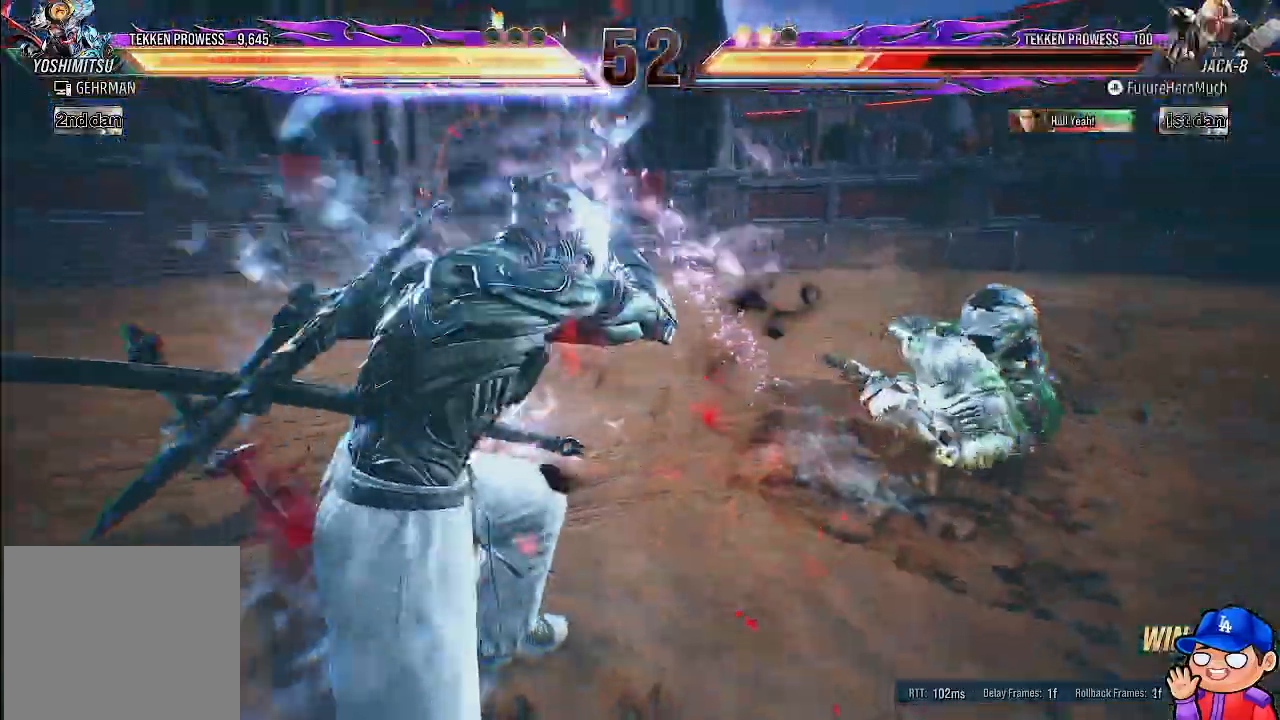
{"buttons": [], "left_stick": "center", "right_stick": "center", "events": []}
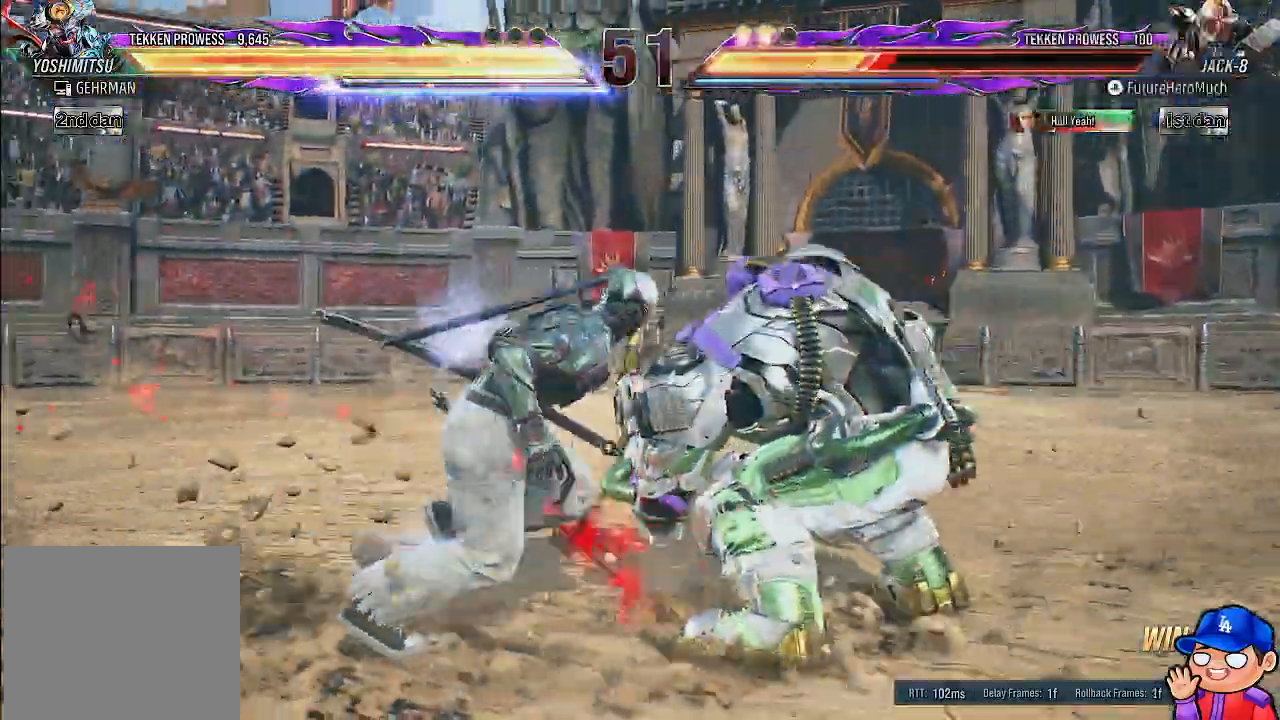
{"buttons": [], "left_stick": "center", "right_stick": "center", "events": []}
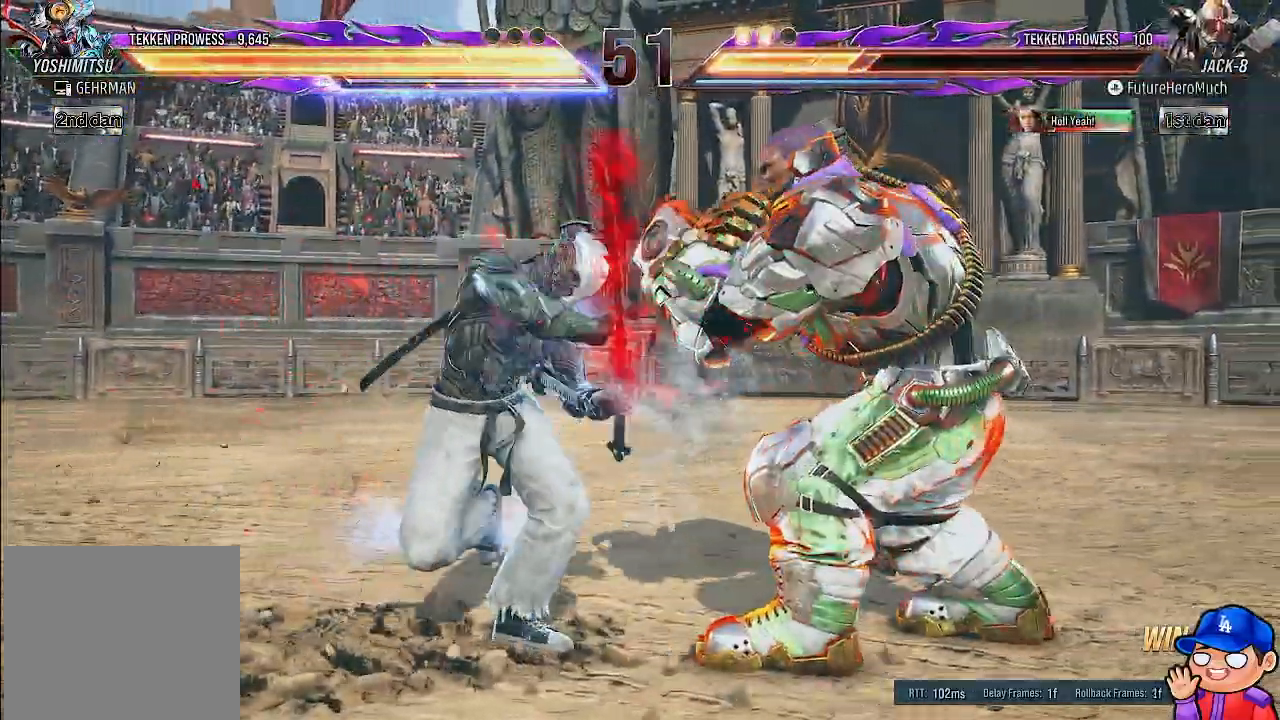
{"buttons": [], "left_stick": "center", "right_stick": "center", "events": []}
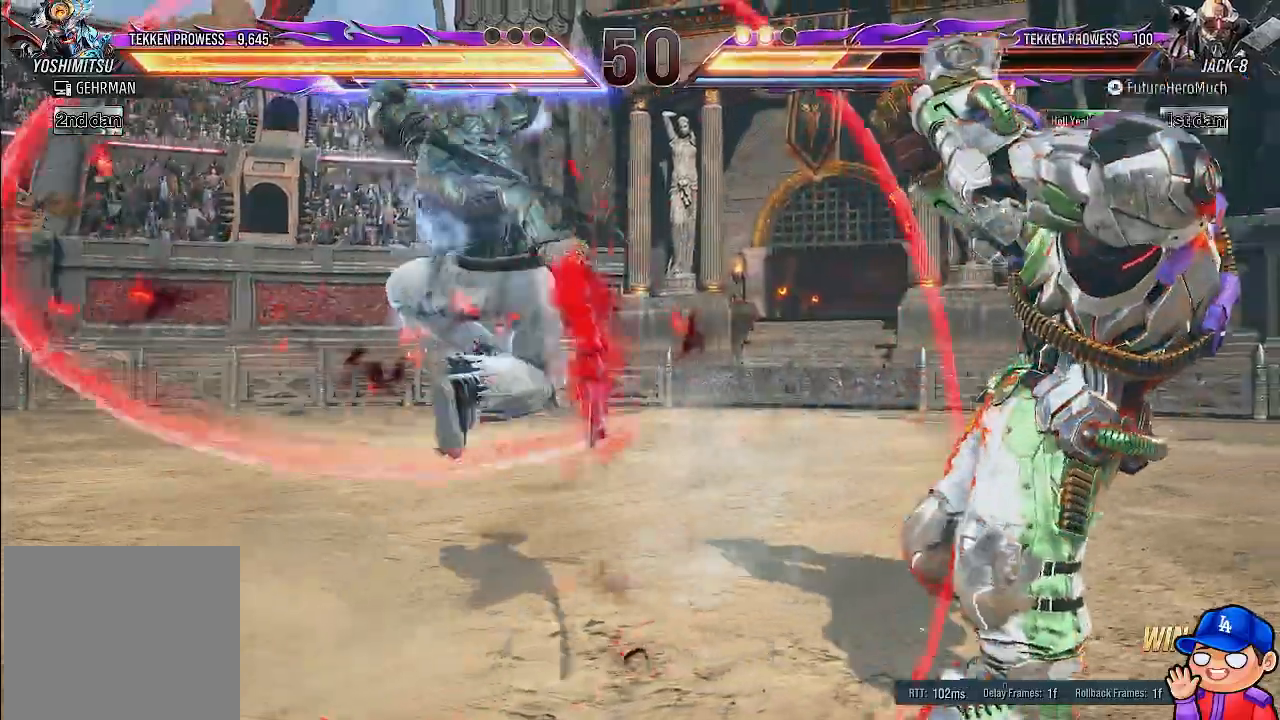
{"buttons": [], "left_stick": "center", "right_stick": "center", "events": [[250, "SQUARE", "down"], [400, "SQUARE", "up"]]}
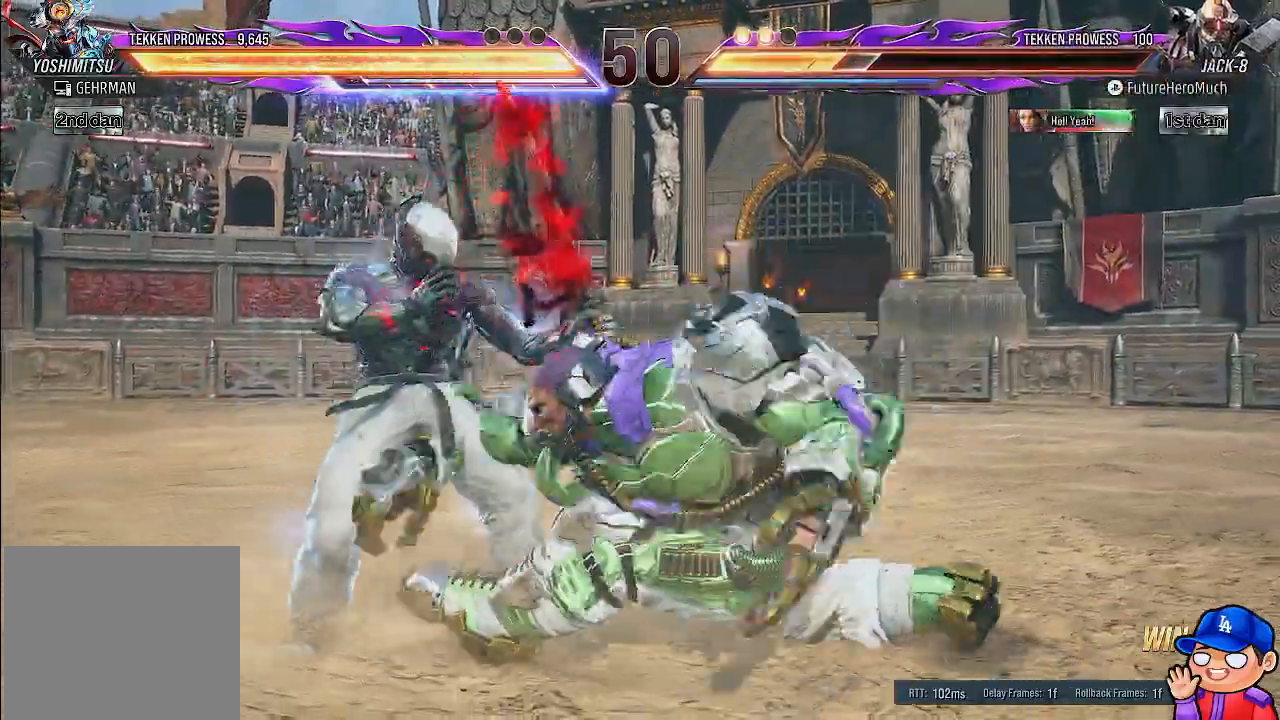
{"buttons": ["TRIANGLE", "DPAD_DOWN"], "left_stick": "center", "right_stick": "center", "events": [[117, "TRIANGLE", "down"], [167, "DPAD_DOWN", "down"], [200, "DPAD_DOWN", "up"], [200, "TRIANGLE", "up"], [283, "TRIANGLE", "down"], [367, "TRIANGLE", "up"], [433, "DPAD_DOWN", "down"], [433, "TRIANGLE", "down"]]}
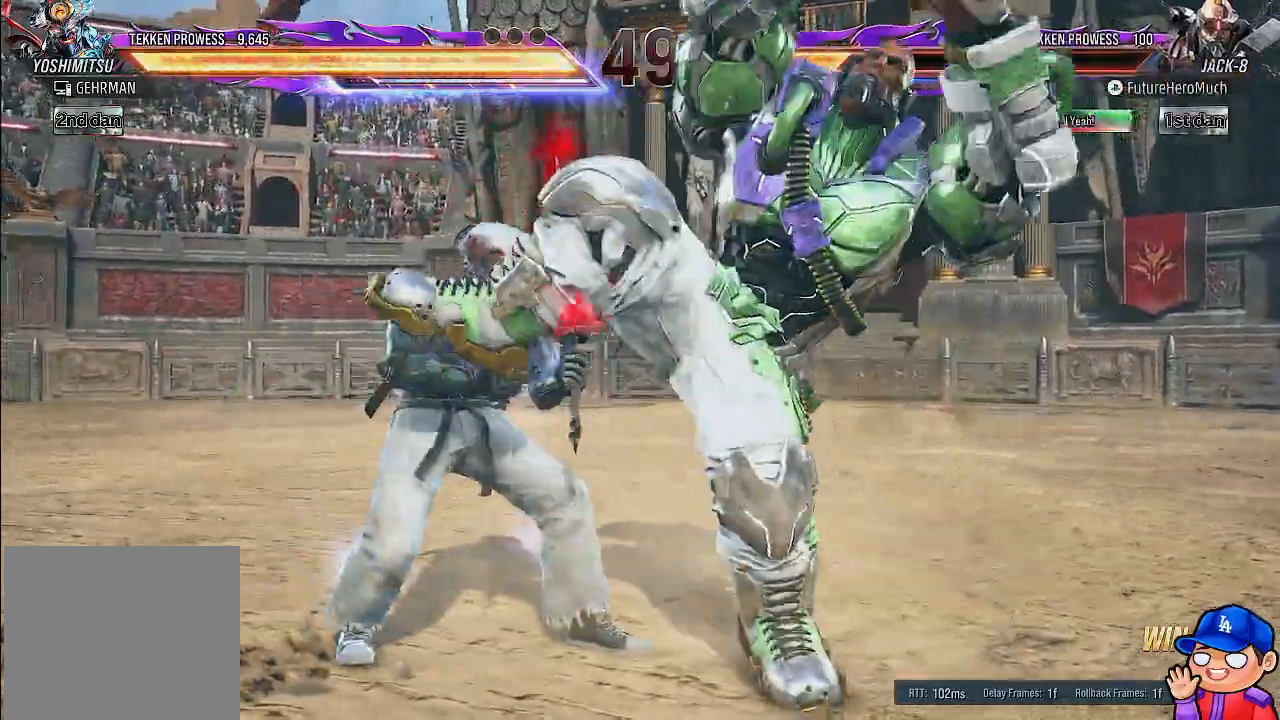
{"buttons": [], "left_stick": "center", "right_stick": "center"}
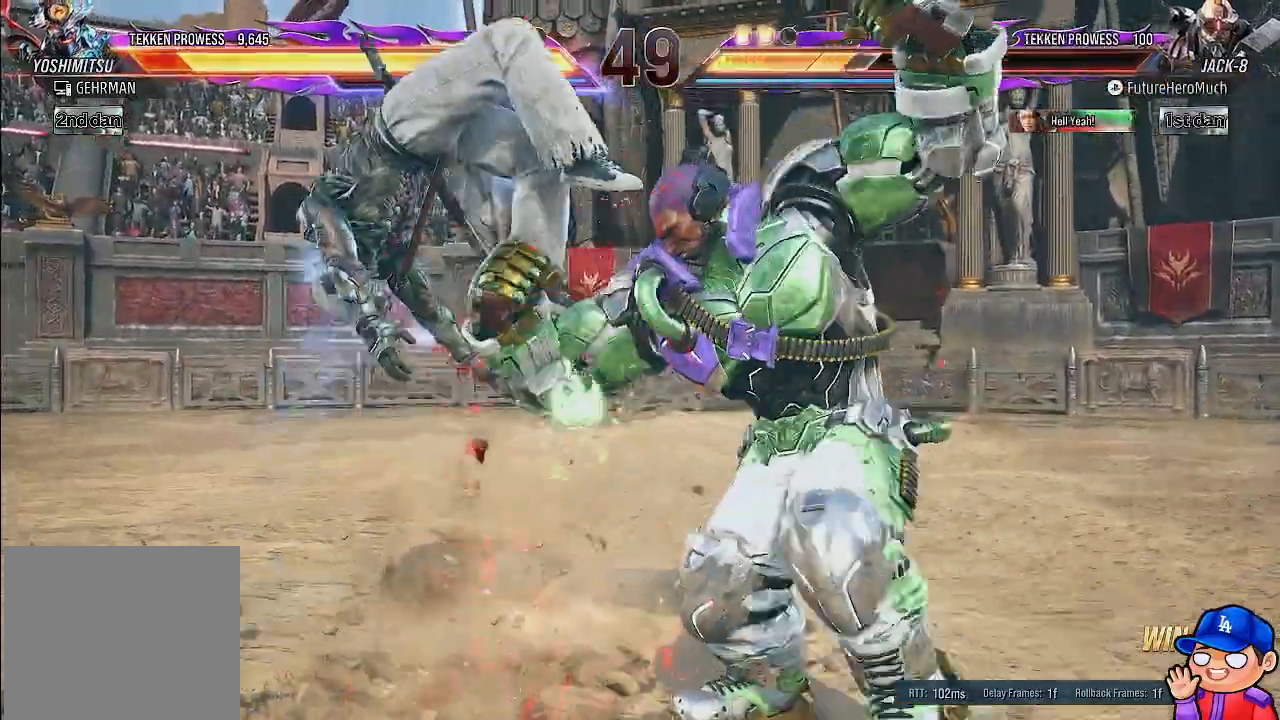
{"buttons": ["SQUARE", "DPAD_DOWN", "DPAD_LEFT"], "left_stick": "center", "right_stick": "center", "events": [[67, "DPAD_LEFT", "down"], [83, "DPAD_DOWN", "down"], [133, "SQUARE", "down"], [217, "SQUARE", "up"], [300, "SQUARE", "down"], [383, "SQUARE", "up"], [450, "SQUARE", "down"]]}
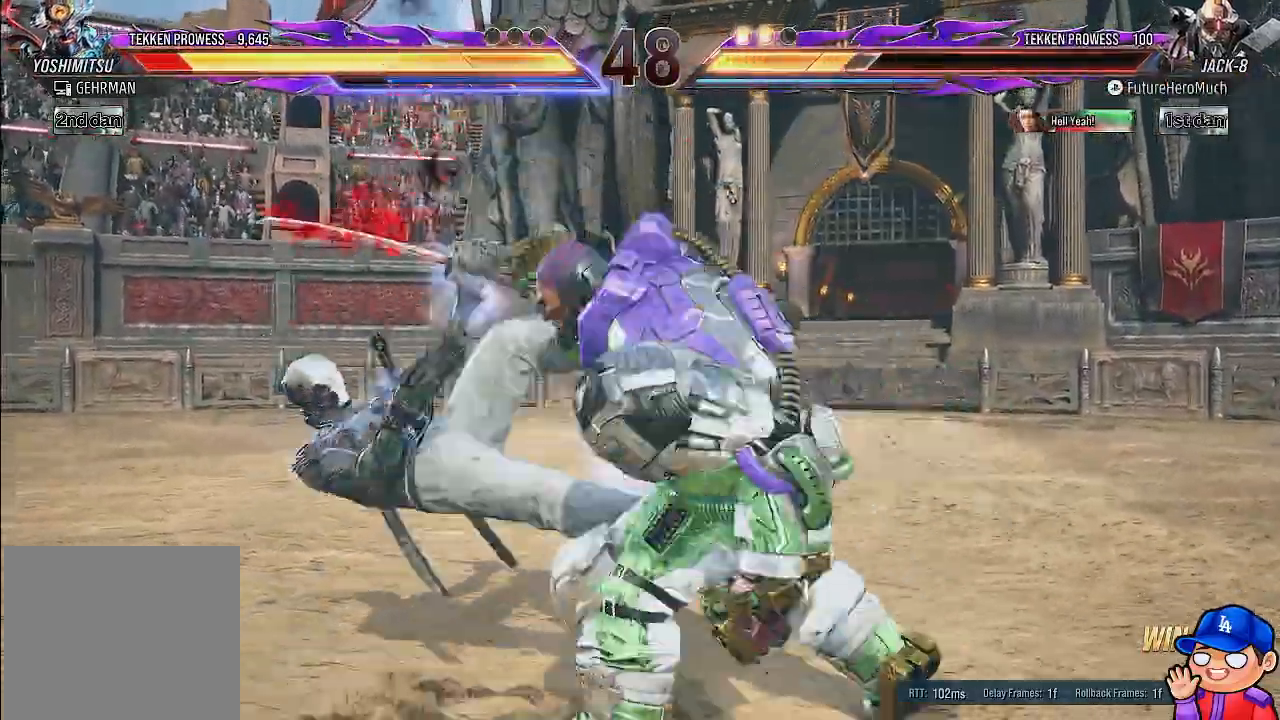
{"buttons": [], "left_stick": "center", "right_stick": "center", "events": [[33, "SQUARE", "up"], [100, "SQUARE", "down"], [183, "SQUARE", "up"], [233, "SQUARE", "down"], [333, "SQUARE", "up"], [383, "DPAD_LEFT", "up"], [417, "DPAD_DOWN", "up"]]}
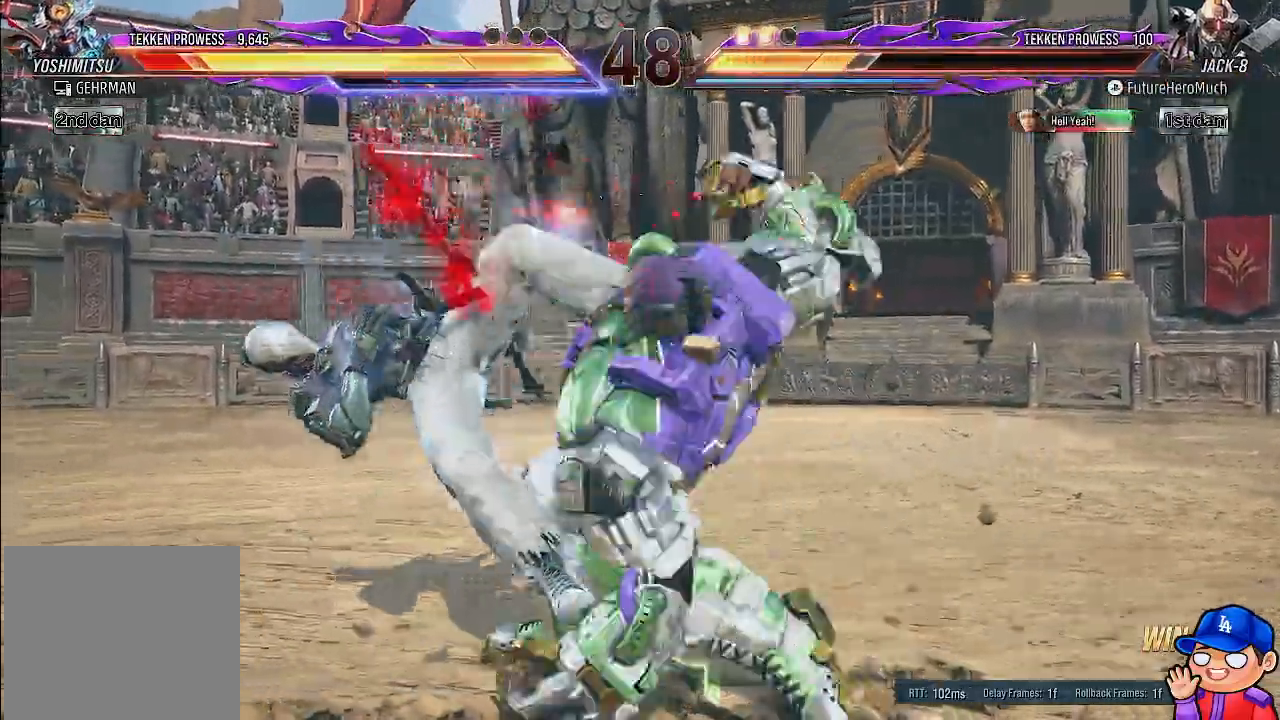
{"buttons": ["DPAD_LEFT"], "left_stick": "center", "right_stick": "center", "events": [[300, "DPAD_LEFT", "down"], [417, "DPAD_LEFT", "up"], [483, "DPAD_LEFT", "down"]]}
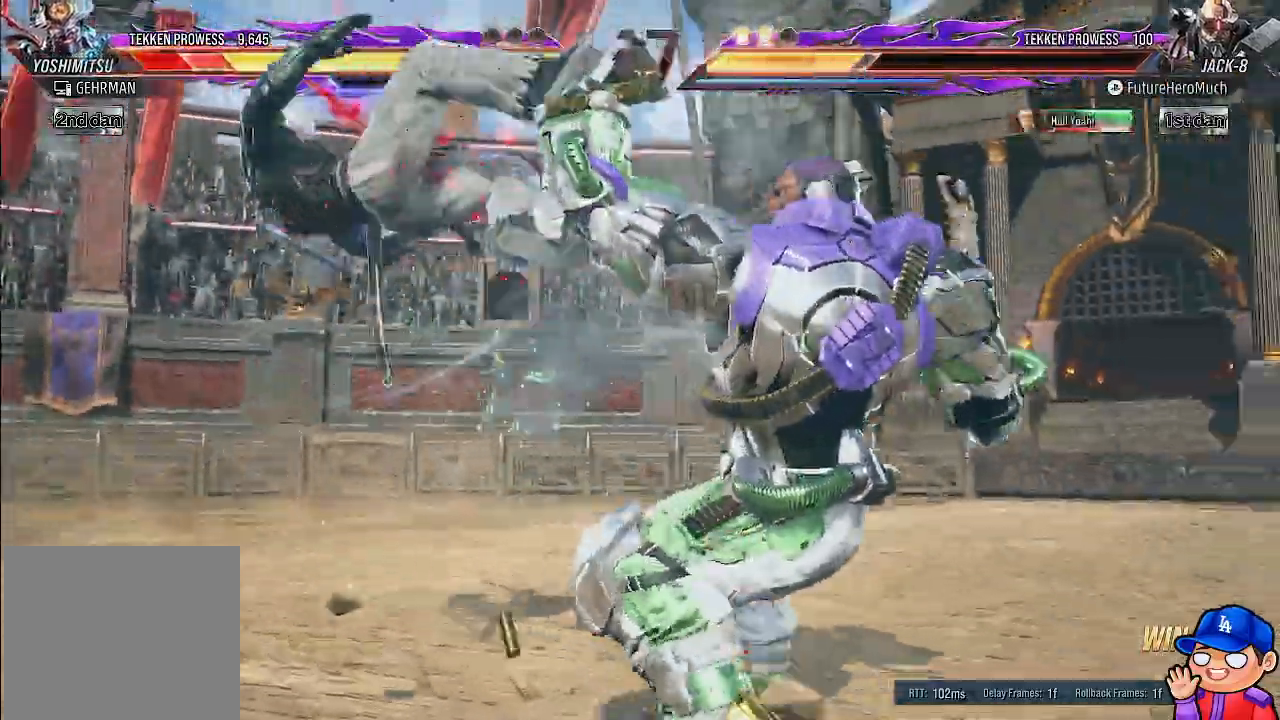
{"buttons": ["TRIANGLE"], "left_stick": "center", "right_stick": "center", "events": [[133, "DPAD_LEFT", "up"], [283, "CROSS", "down"], [383, "CROSS", "up"], [467, "TRIANGLE", "down"]]}
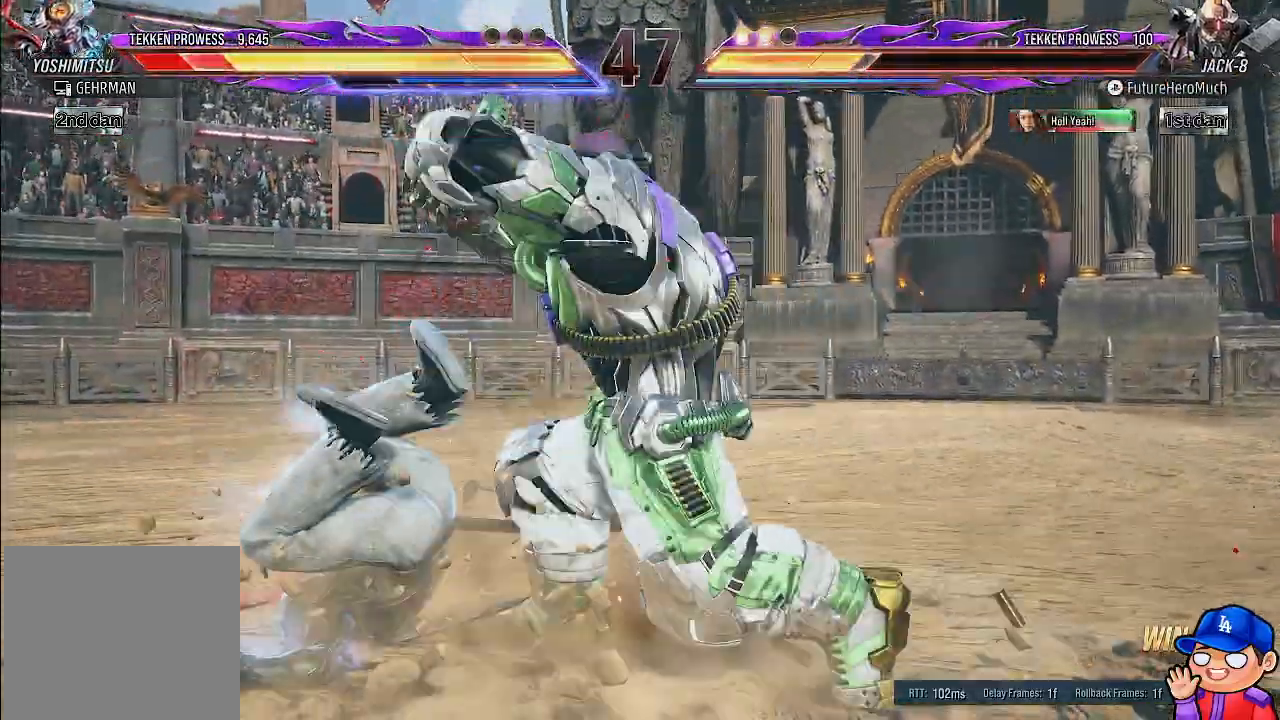
{"buttons": ["TRIANGLE"], "left_stick": "center", "right_stick": "center", "events": [[67, "TRIANGLE", "up"], [133, "TRIANGLE", "down"], [233, "TRIANGLE", "up"], [300, "TRIANGLE", "down"], [400, "TRIANGLE", "up"], [483, "TRIANGLE", "down"]]}
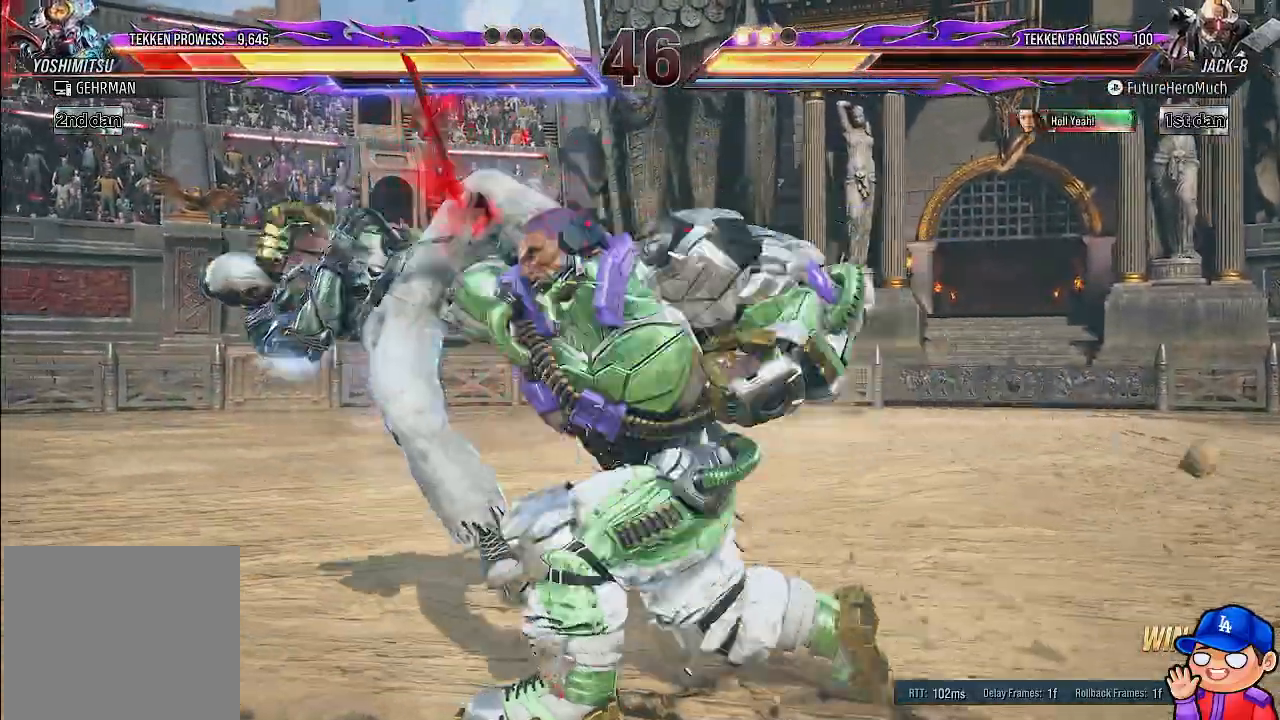
{"buttons": [], "left_stick": "center", "right_stick": "center", "events": [[83, "TRIANGLE", "up"], [150, "TRIANGLE", "down"], [250, "TRIANGLE", "up"], [317, "TRIANGLE", "down"], [433, "TRIANGLE", "up"]]}
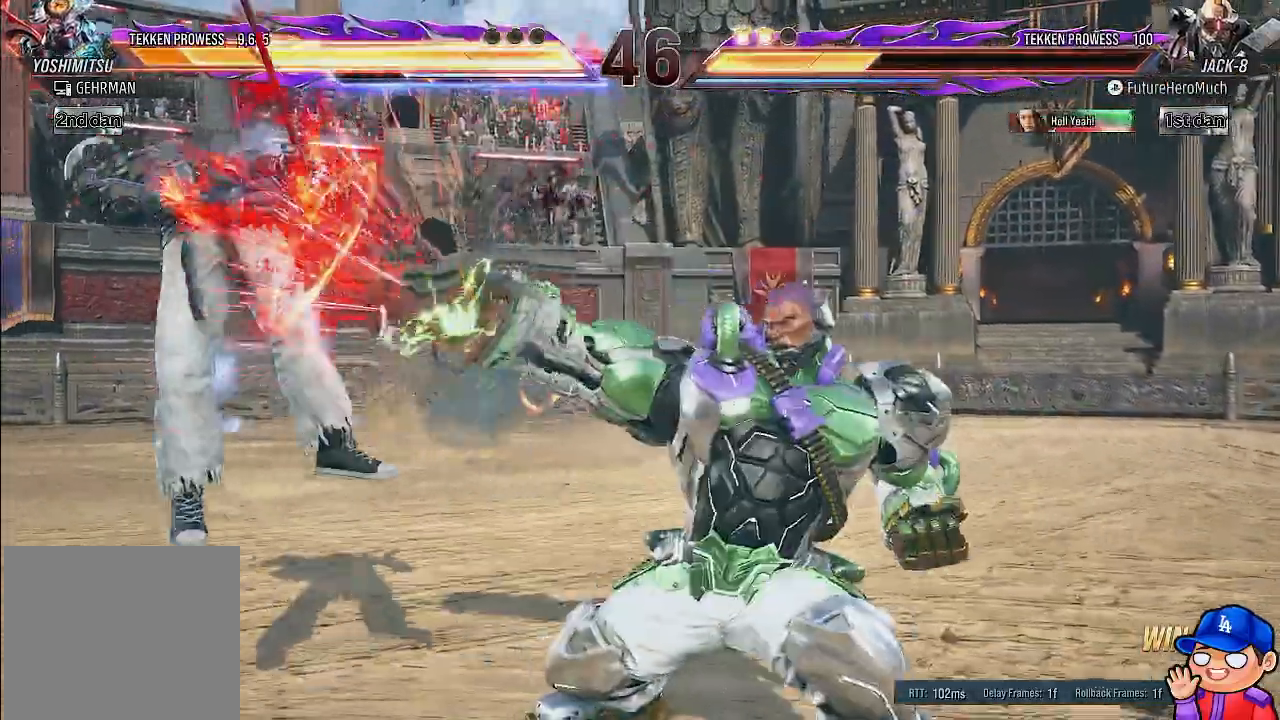
{"buttons": ["DPAD_LEFT"], "left_stick": "center", "right_stick": "center", "events": [[217, "DPAD_LEFT", "down"], [333, "DPAD_LEFT", "up"], [400, "DPAD_LEFT", "down"]]}
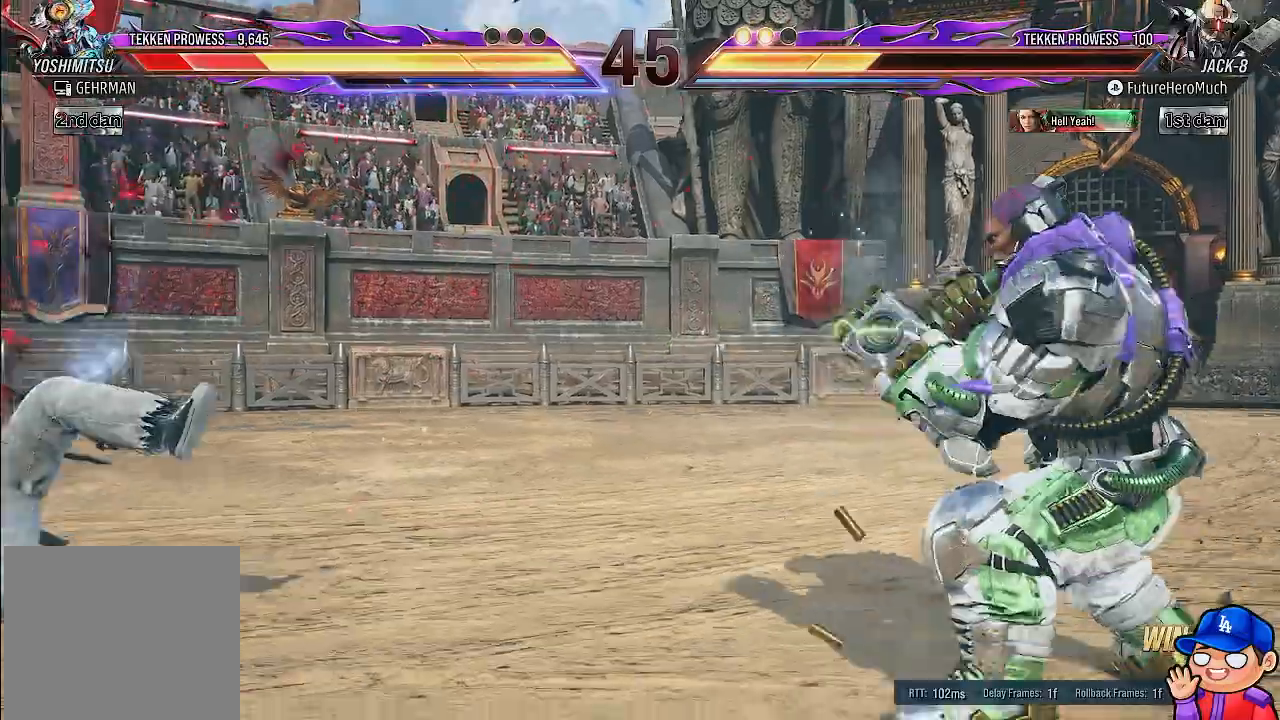
{"buttons": [], "left_stick": "center", "right_stick": "center", "events": [[467, "DPAD_LEFT", "up"]]}
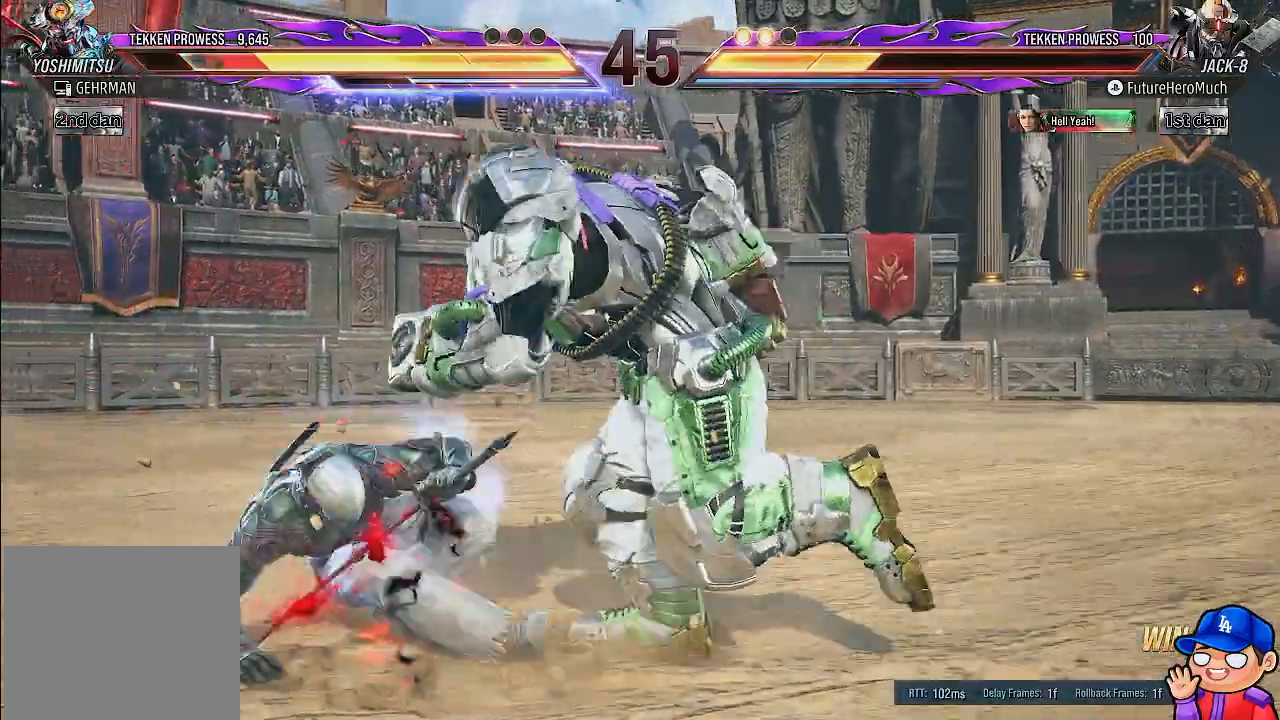
{"buttons": ["DPAD_LEFT"], "left_stick": "center", "right_stick": "center", "events": [[17, "DPAD_DOWN", "down"], [67, "DPAD_LEFT", "down"], [133, "DPAD_DOWN", "up"], [167, "SQUARE", "down"], [233, "SQUARE", "up"], [333, "SQUARE", "down"], [367, "SQUARE", "up"]]}